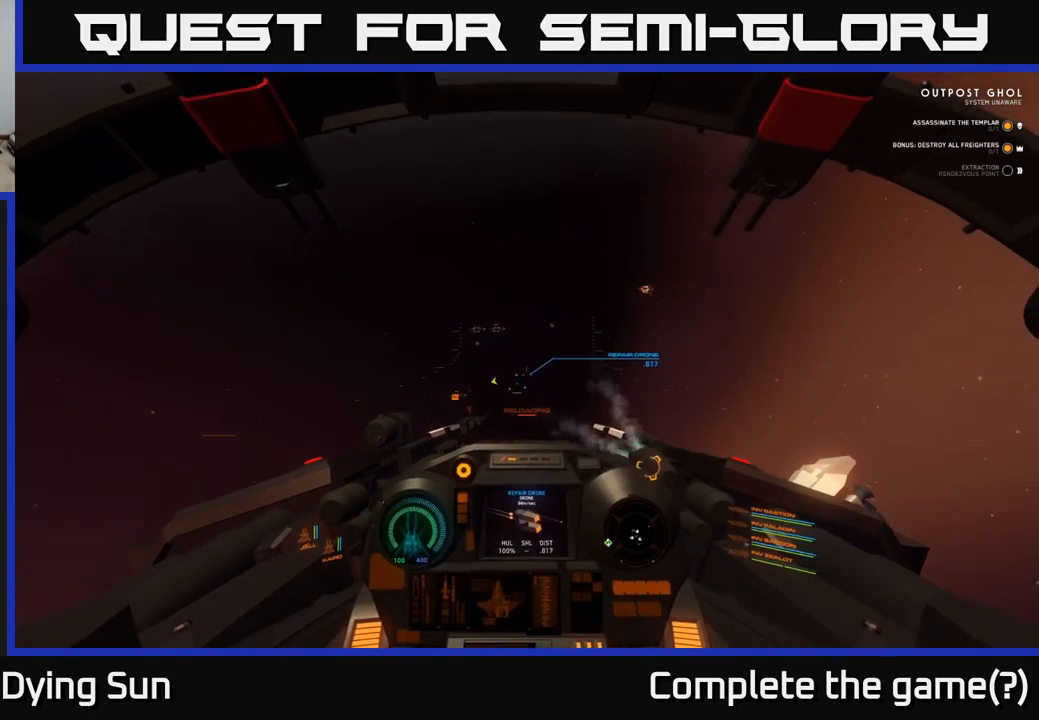
Gameplay with a controller (Xbox layout); each line is a JSON object with the inputs held at the frame after it. "events" lists button and stick changes between this image and that frame as [ms after this image, input, new state], when the widget could be followed in between.
{"buttons": ["L2"], "left_stick": "center", "right_stick": "down-right", "events": [[450, "right_stick", "down-right"]]}
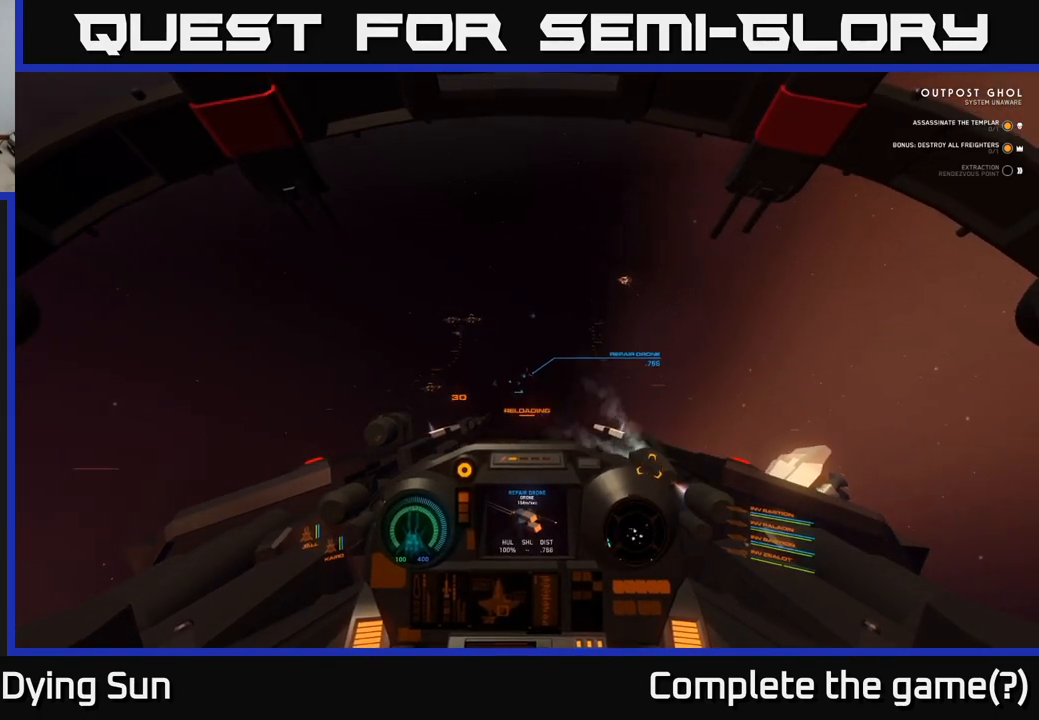
{"buttons": ["L2"], "left_stick": "center", "right_stick": "center", "events": [[150, "right_stick", "center"]]}
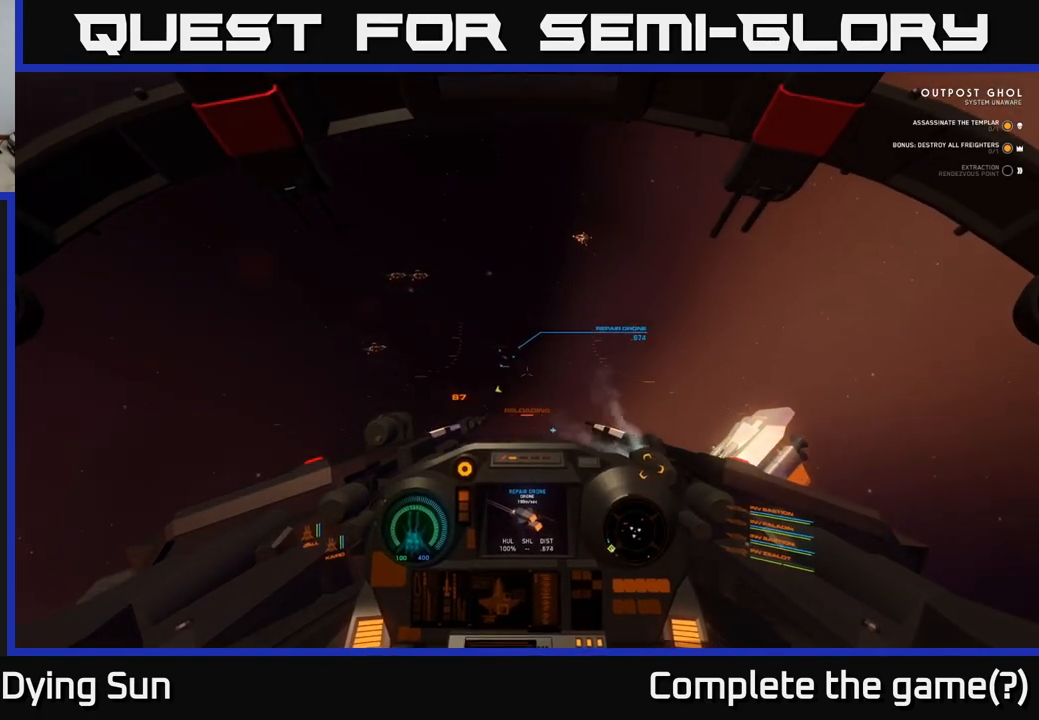
{"buttons": [], "left_stick": "center", "right_stick": "down-right", "events": [[150, "right_stick", "right"], [267, "right_stick", "center"], [367, "L2", "up"], [367, "right_stick", "right"], [483, "right_stick", "down-right"]]}
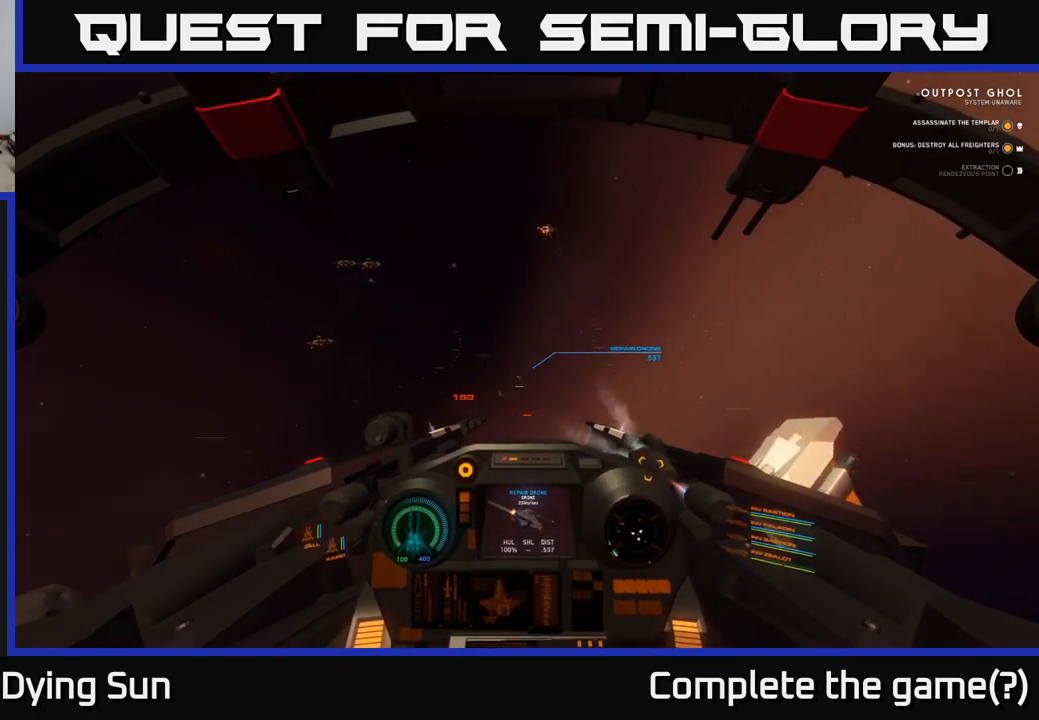
{"buttons": ["L2", "R2"], "left_stick": "center", "right_stick": "down-right", "events": [[217, "R2", "down"], [300, "R2", "up"], [467, "R2", "down"], [483, "L2", "down"]]}
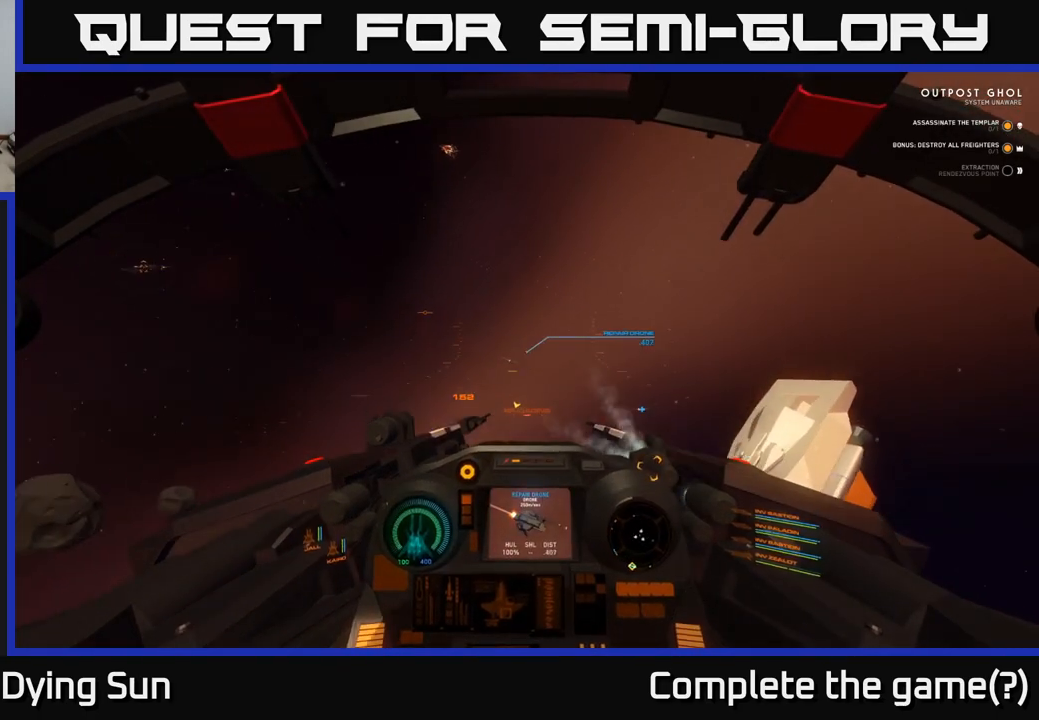
{"buttons": ["R3"], "left_stick": "center", "right_stick": "right", "events": [[33, "right_stick", "right"], [50, "R2", "up"], [133, "L2", "up"], [367, "R2", "down"], [383, "R3", "down"], [467, "R2", "up"]]}
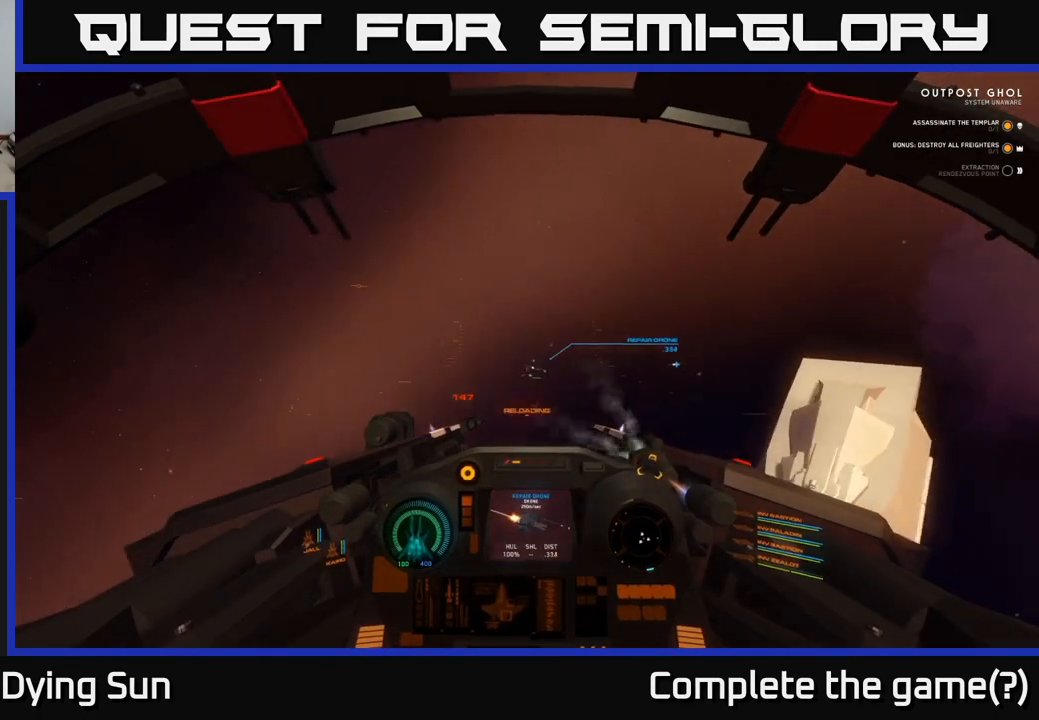
{"buttons": [], "left_stick": "center", "right_stick": "up", "events": [[150, "R3", "up"], [467, "right_stick", "up"]]}
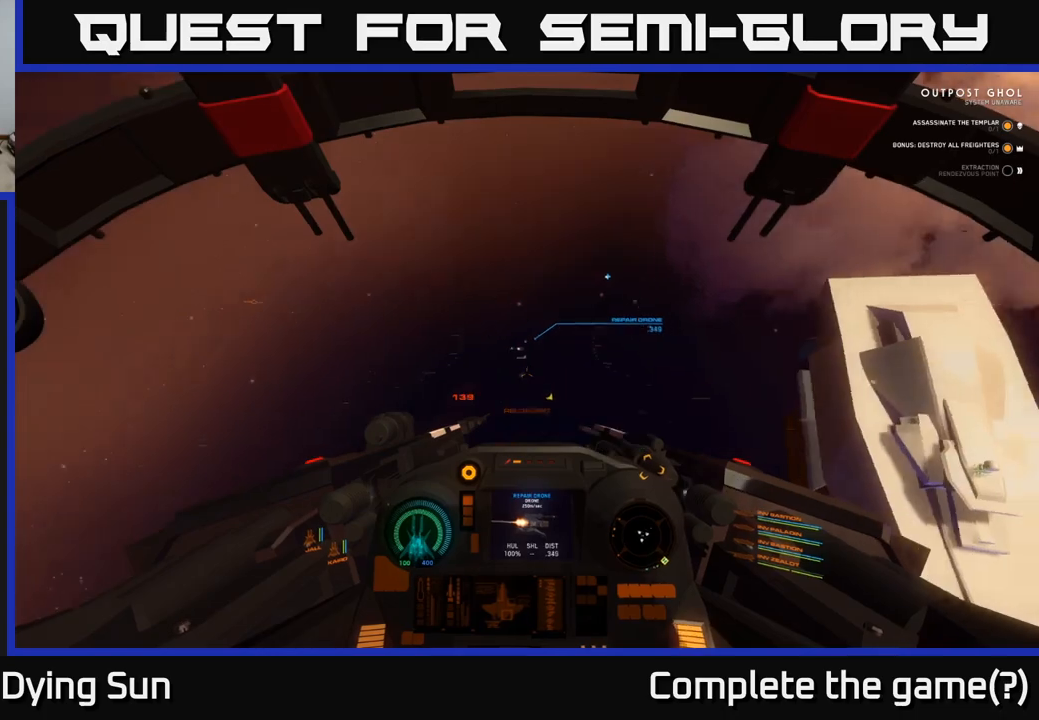
{"buttons": [], "left_stick": "center", "right_stick": "up-right", "events": [[83, "right_stick", "center"], [267, "right_stick", "right"], [417, "right_stick", "up-right"]]}
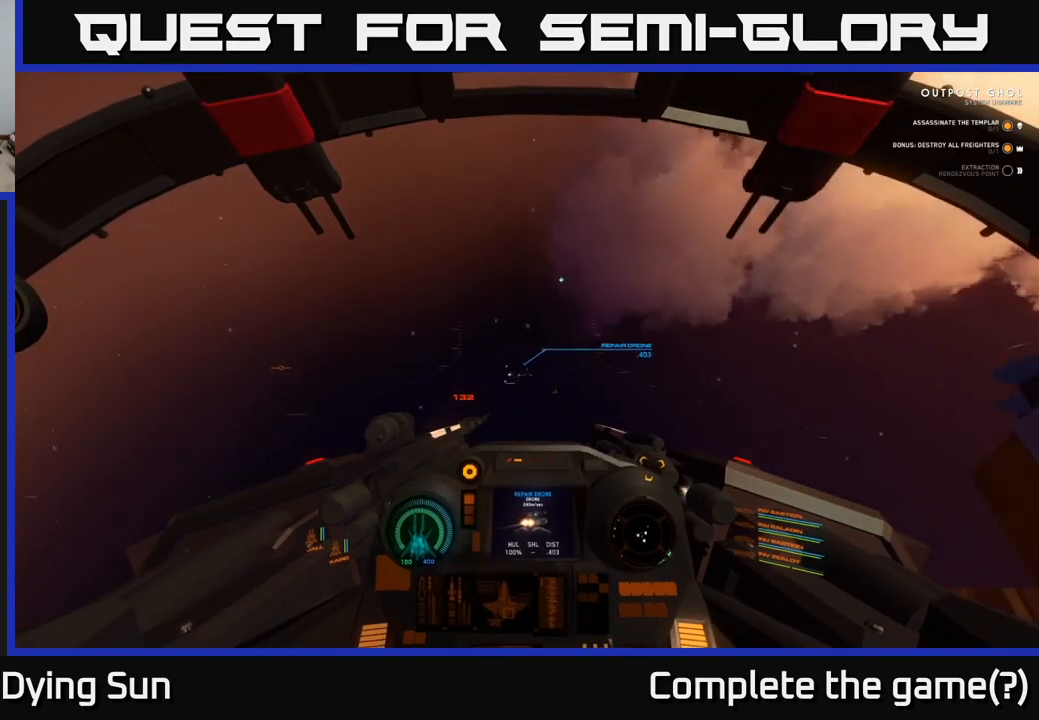
{"buttons": [], "left_stick": "center", "right_stick": "down-right", "events": [[83, "right_stick", "center"], [200, "right_stick", "down-left"], [300, "right_stick", "center"], [483, "right_stick", "down-right"]]}
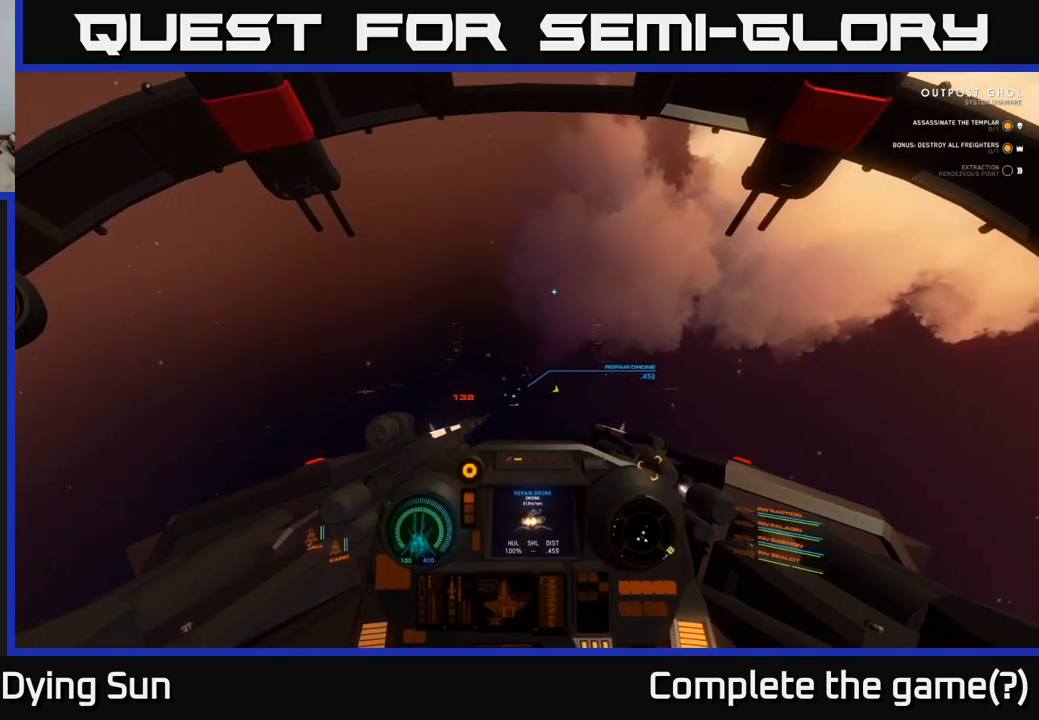
{"buttons": [], "left_stick": "center", "right_stick": "center", "events": [[117, "right_stick", "center"], [383, "right_stick", "up-left"], [450, "right_stick", "center"]]}
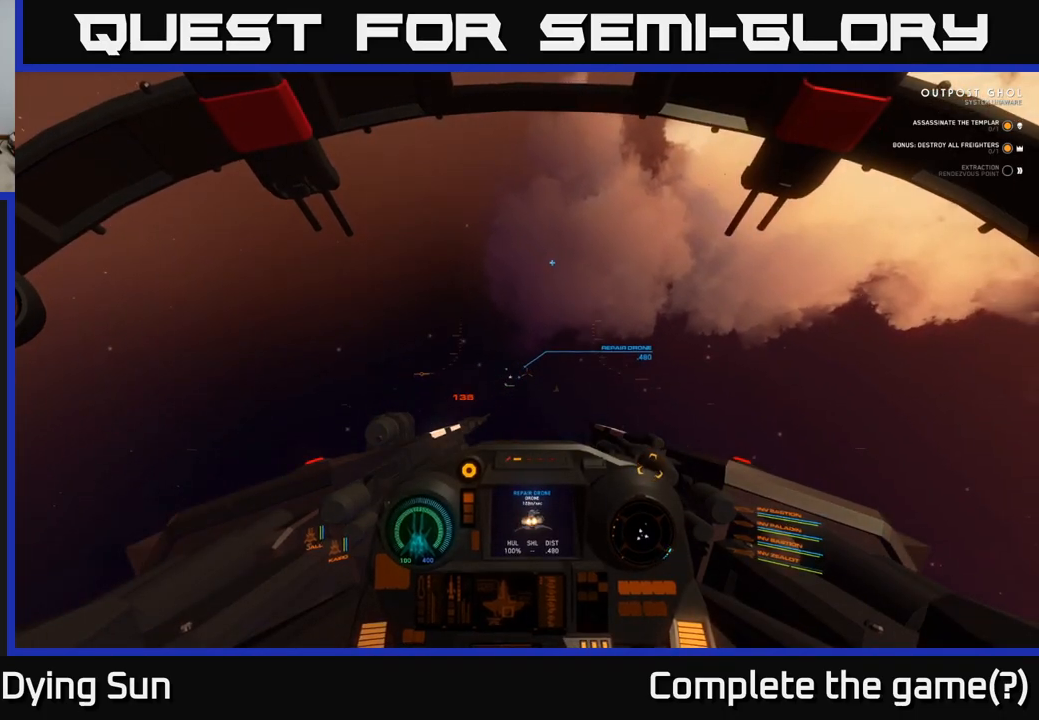
{"buttons": [], "left_stick": "center", "right_stick": "center", "events": [[133, "right_stick", "up"], [217, "right_stick", "center"]]}
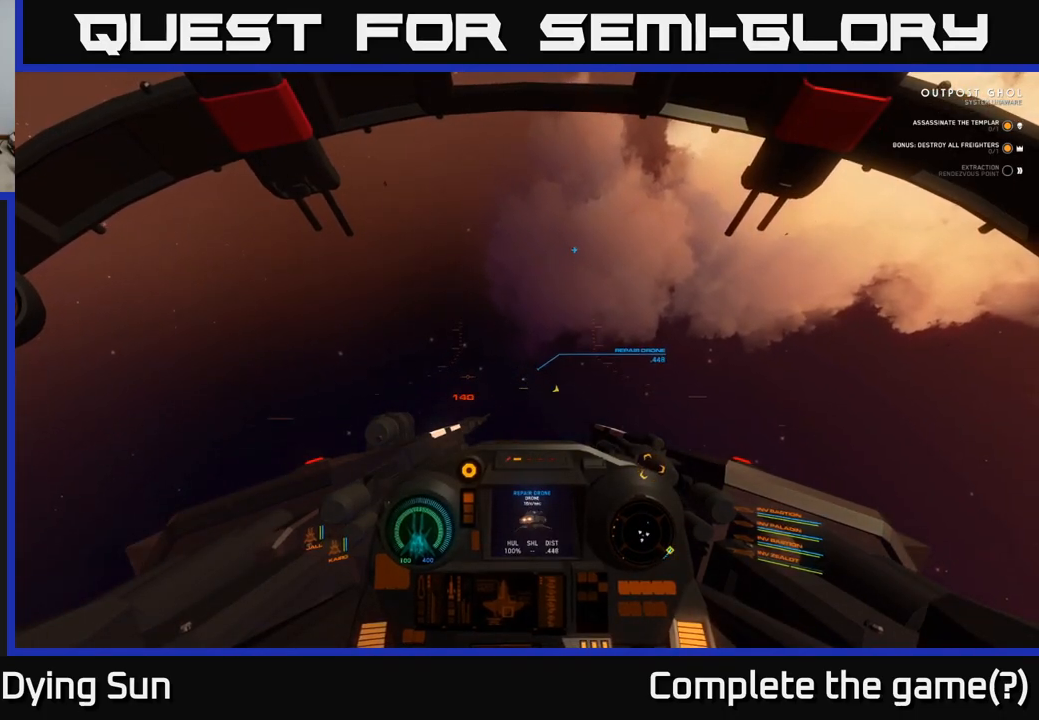
{"buttons": ["L2"], "left_stick": "center", "right_stick": "center", "events": [[67, "R2", "down"], [167, "L2", "down"], [183, "R2", "up"]]}
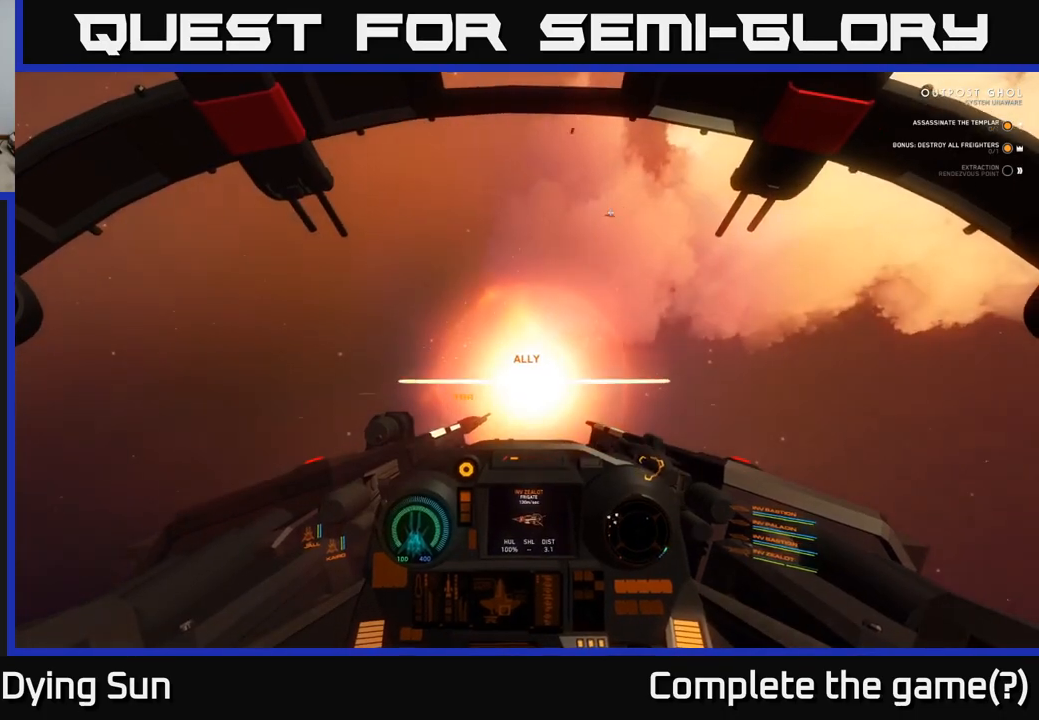
{"buttons": ["L2"], "left_stick": "center", "right_stick": "center", "events": [[133, "right_stick", "down-right"], [283, "right_stick", "center"]]}
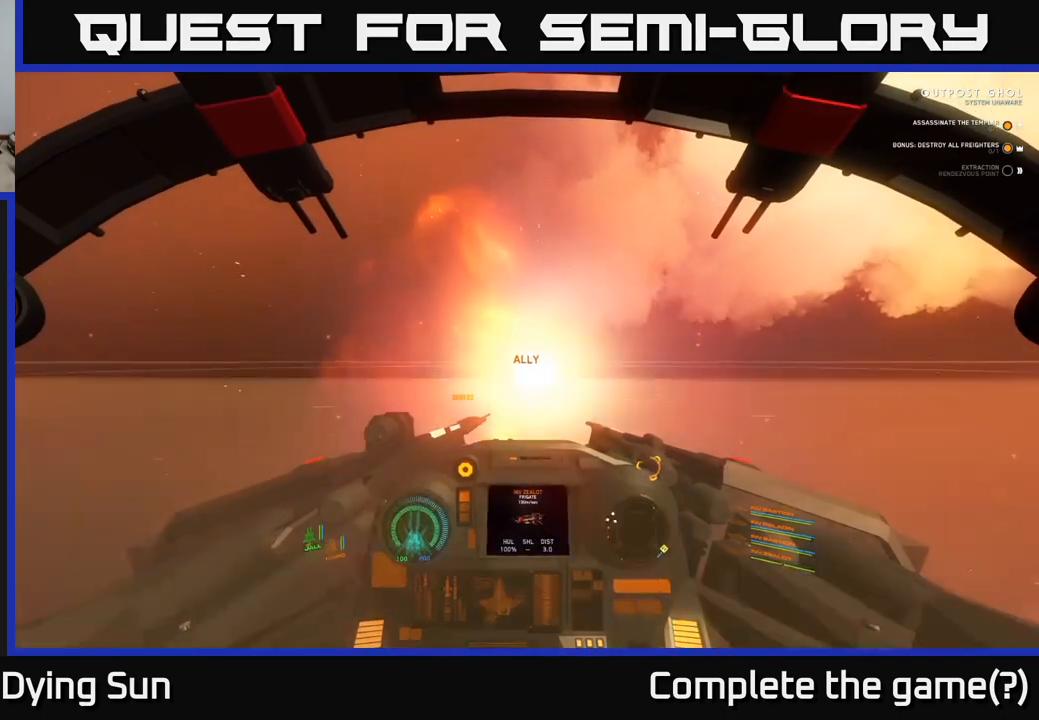
{"buttons": ["L2"], "left_stick": "center", "right_stick": "center", "events": []}
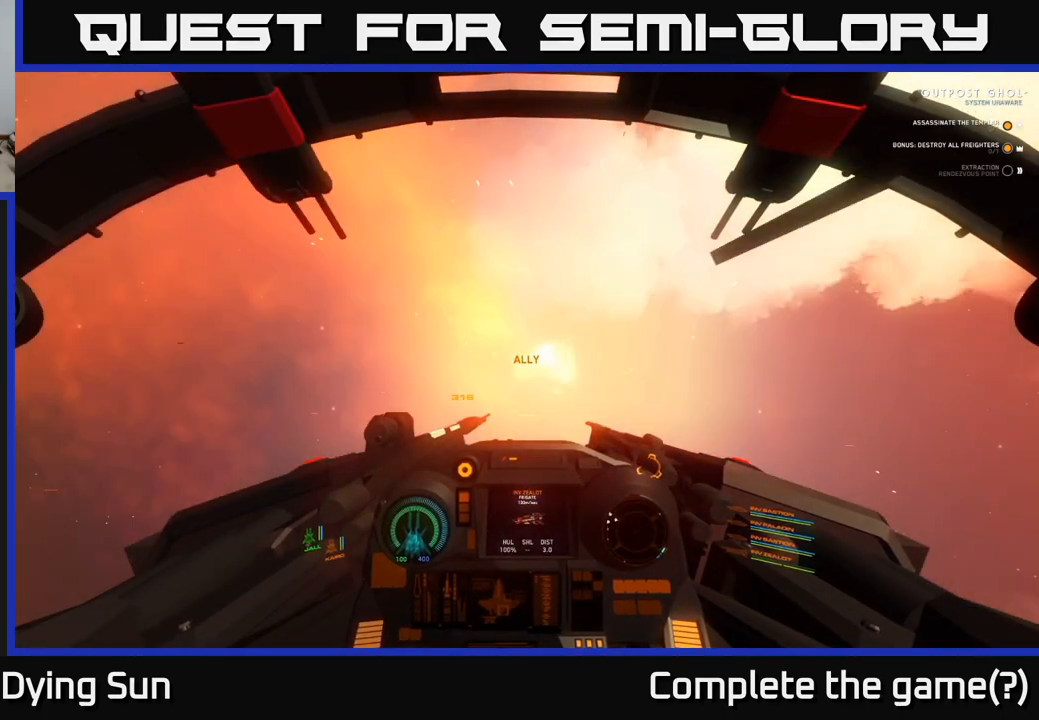
{"buttons": ["L2"], "left_stick": "center", "right_stick": "center", "events": []}
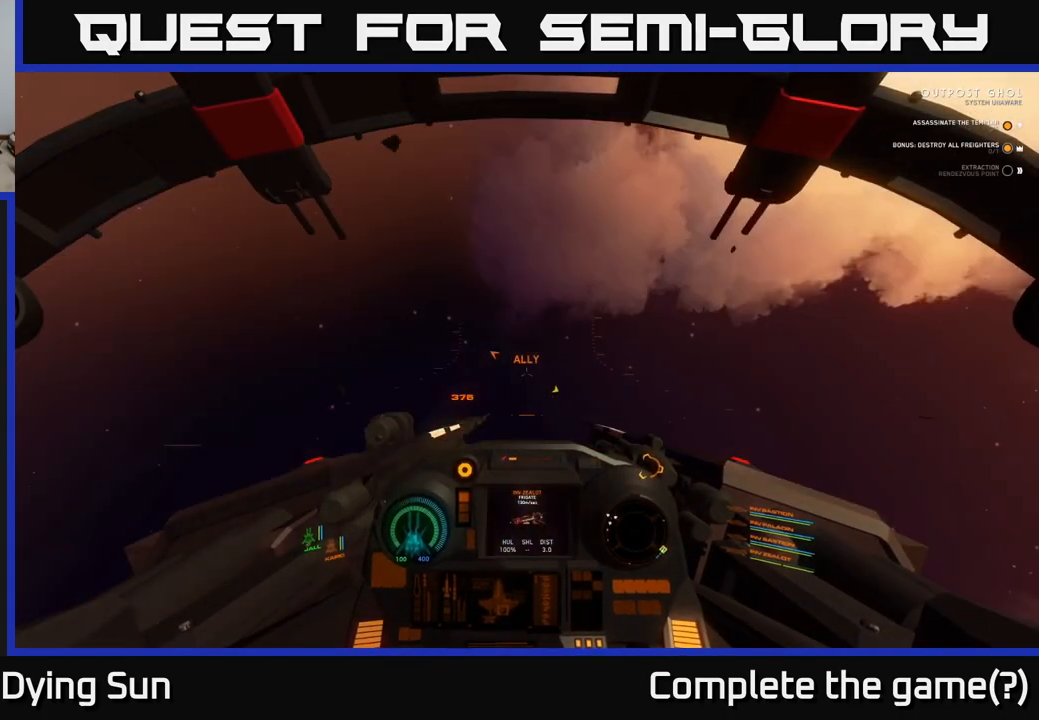
{"buttons": ["L1"], "left_stick": "center", "right_stick": "down", "events": [[167, "right_stick", "down"], [400, "L1", "down"], [433, "L2", "up"]]}
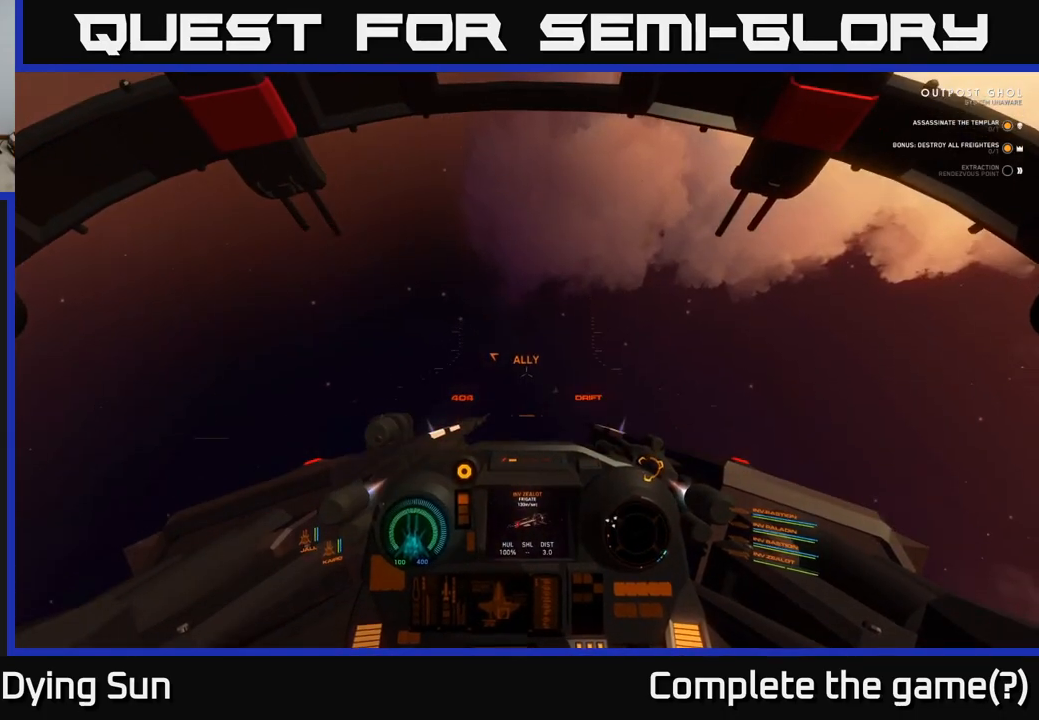
{"buttons": ["L1"], "left_stick": "center", "right_stick": "down", "events": []}
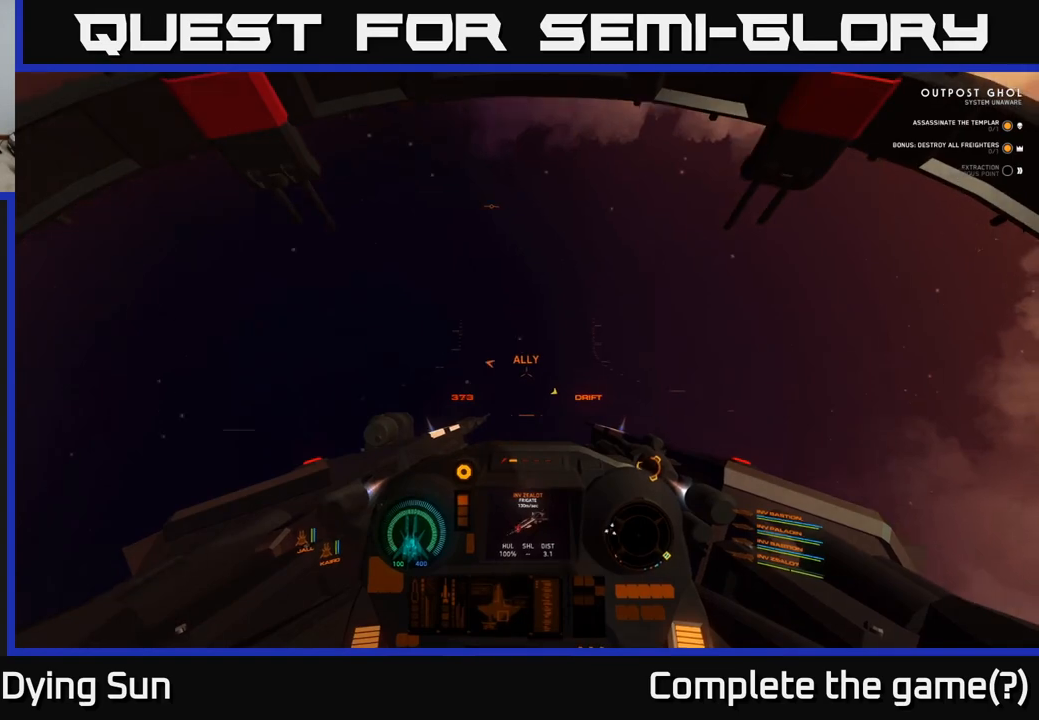
{"buttons": ["L1"], "left_stick": "center", "right_stick": "down", "events": []}
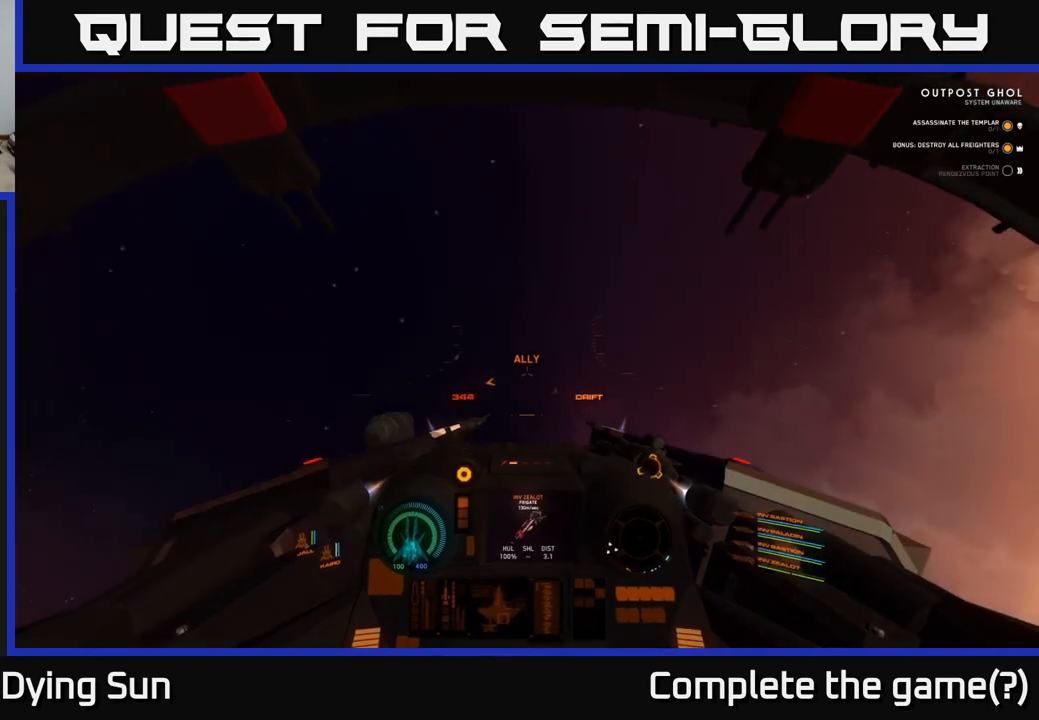
{"buttons": ["L1"], "left_stick": "center", "right_stick": "down", "events": []}
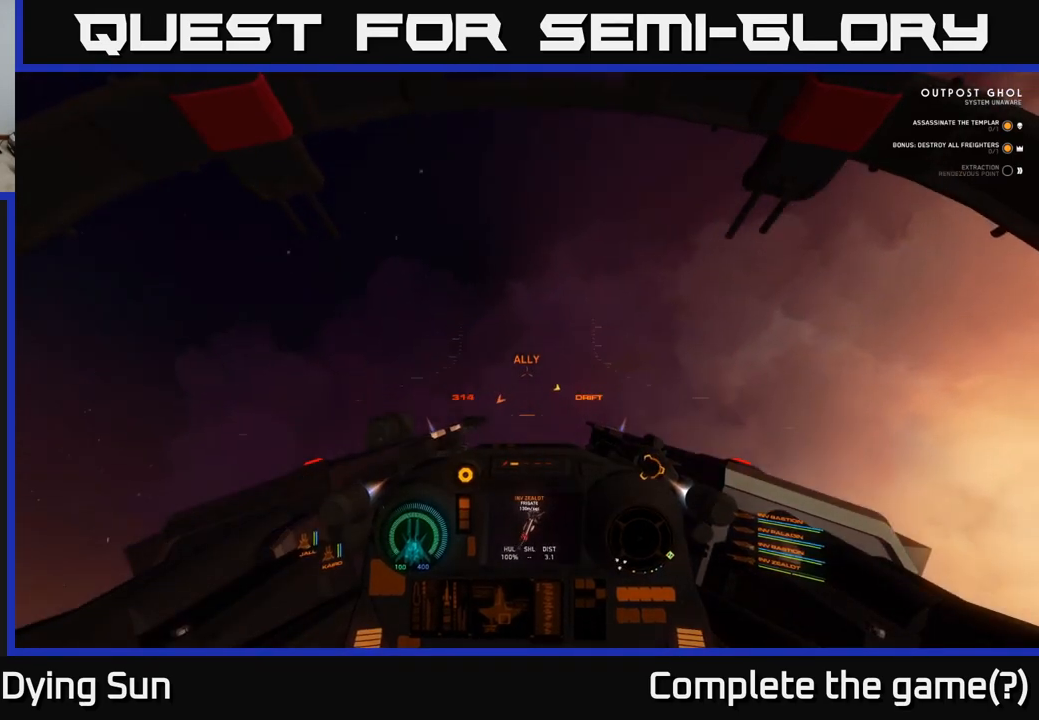
{"buttons": ["L1"], "left_stick": "center", "right_stick": "down", "events": []}
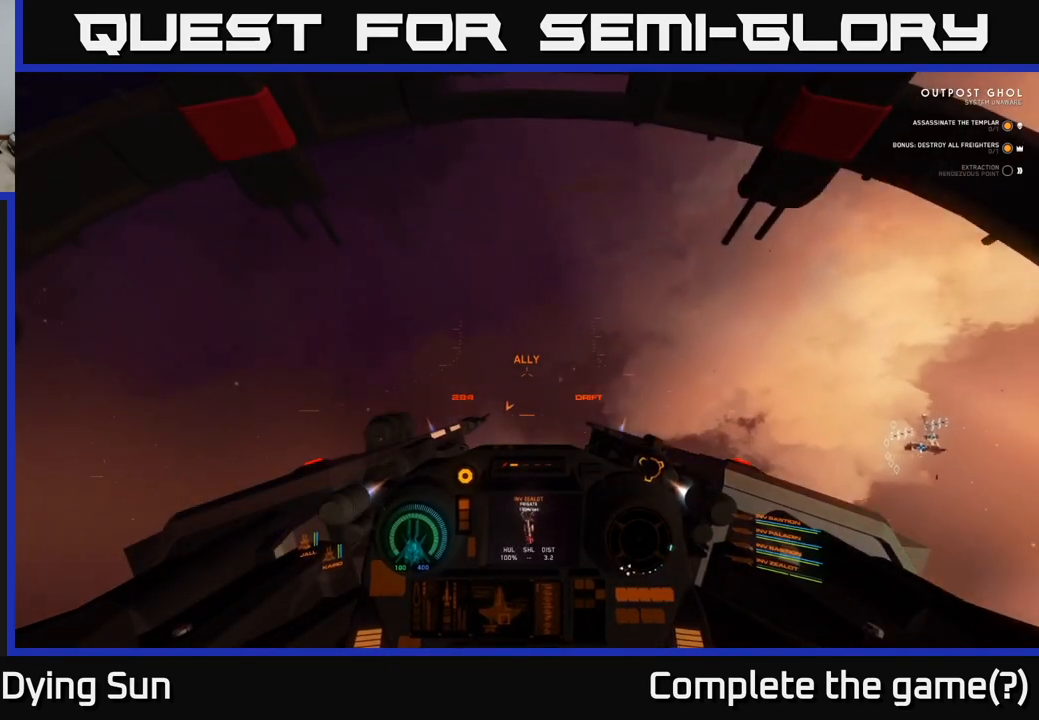
{"buttons": ["L1"], "left_stick": "center", "right_stick": "down", "events": []}
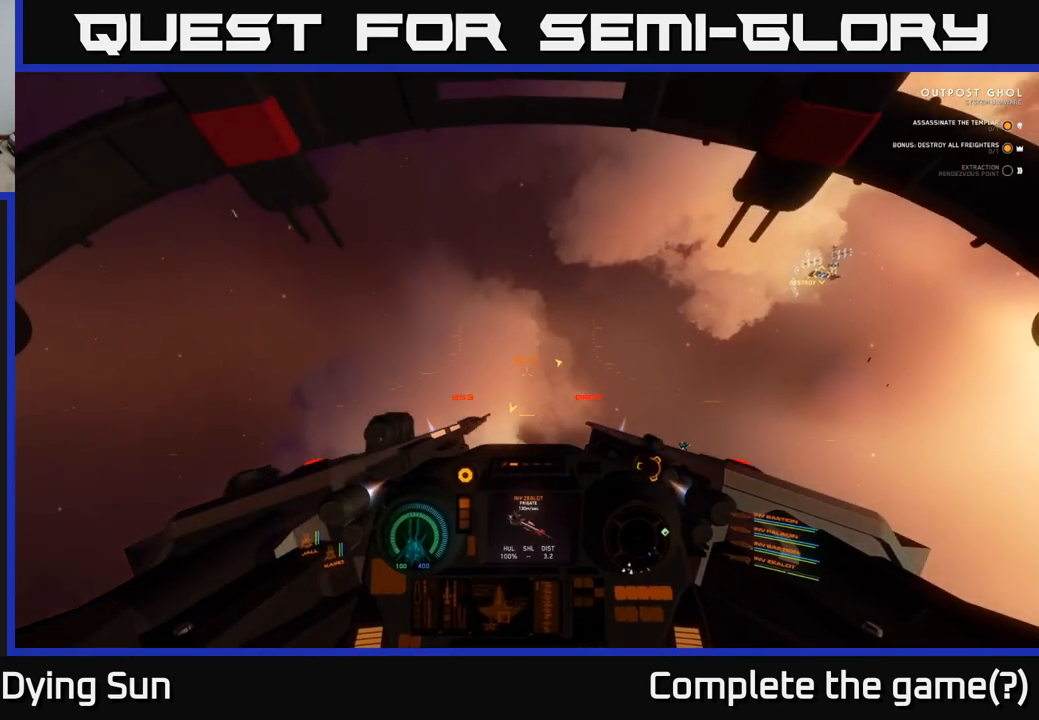
{"buttons": ["L1"], "left_stick": "center", "right_stick": "down-left", "events": [[367, "right_stick", "down-left"]]}
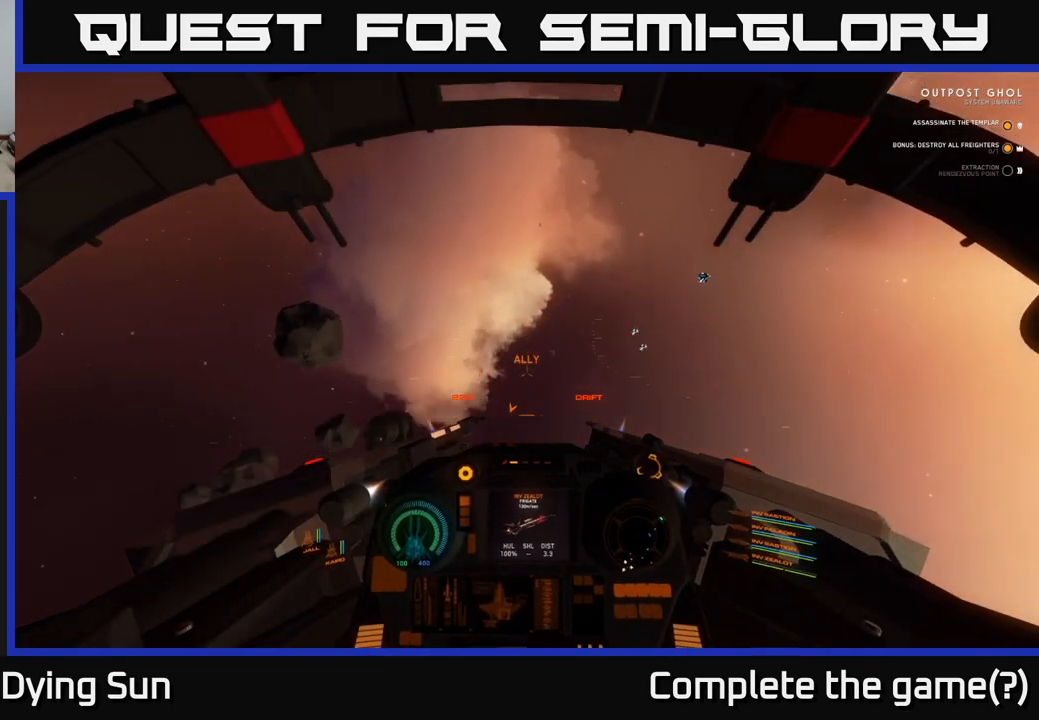
{"buttons": ["L1"], "left_stick": "center", "right_stick": "down-left", "events": []}
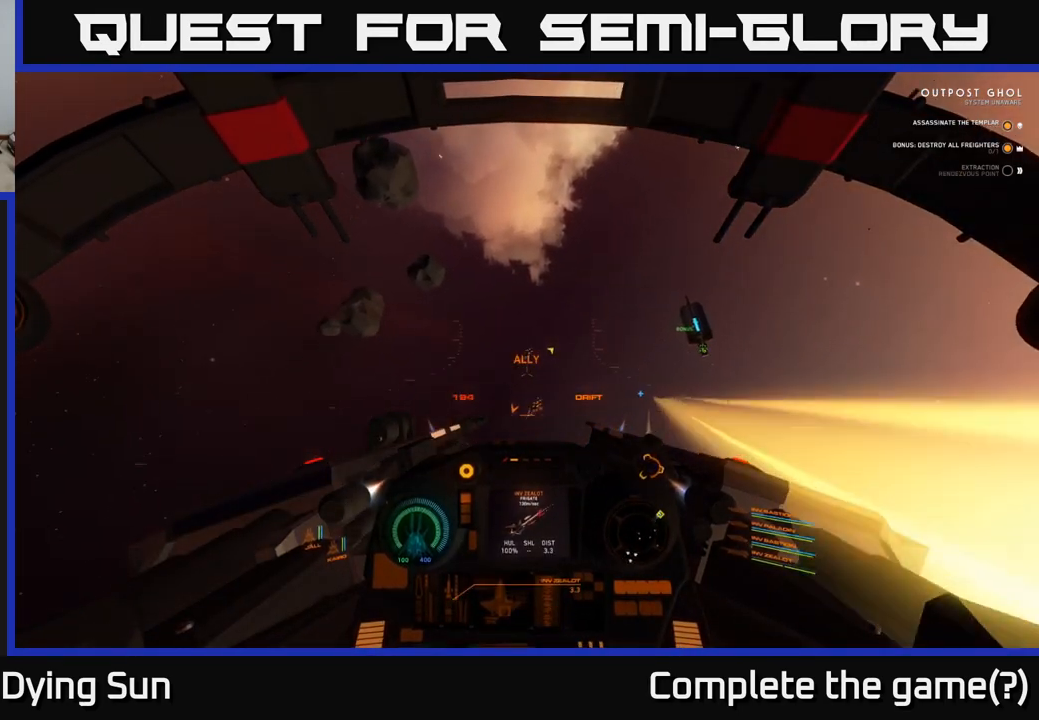
{"buttons": ["L2"], "left_stick": "center", "right_stick": "center", "events": [[67, "L1", "up"], [117, "right_stick", "right"], [217, "L2", "down"], [233, "right_stick", "up-right"], [350, "right_stick", "center"]]}
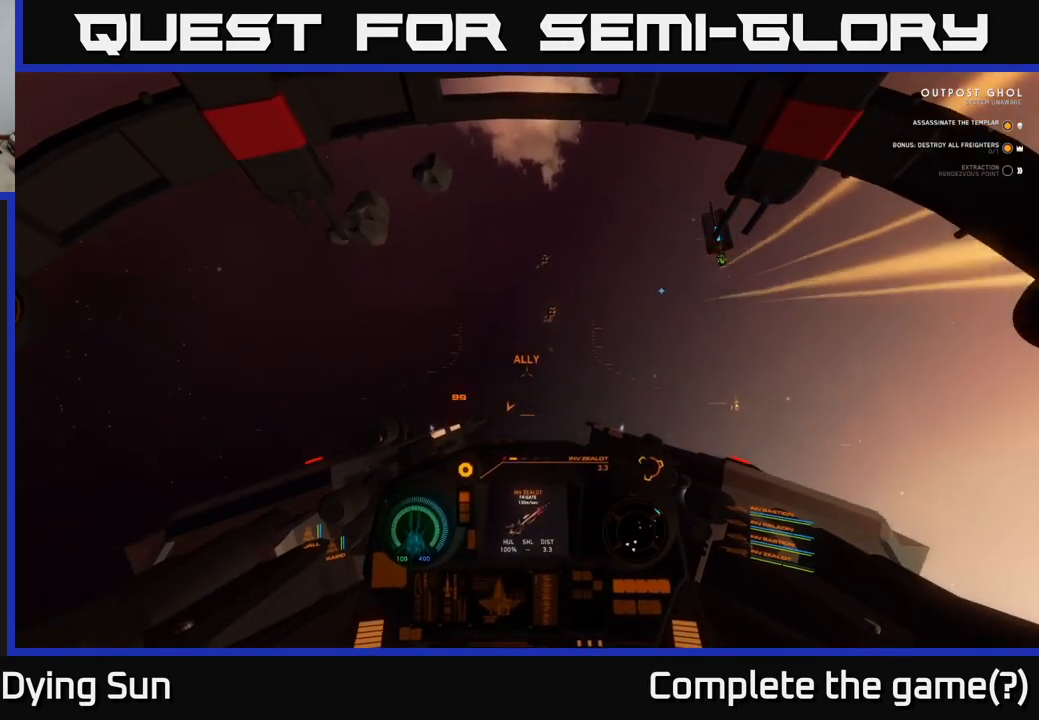
{"buttons": ["L2"], "left_stick": "center", "right_stick": "center", "events": [[17, "right_stick", "down"], [250, "right_stick", "down-left"], [417, "right_stick", "up-left"], [500, "right_stick", "center"]]}
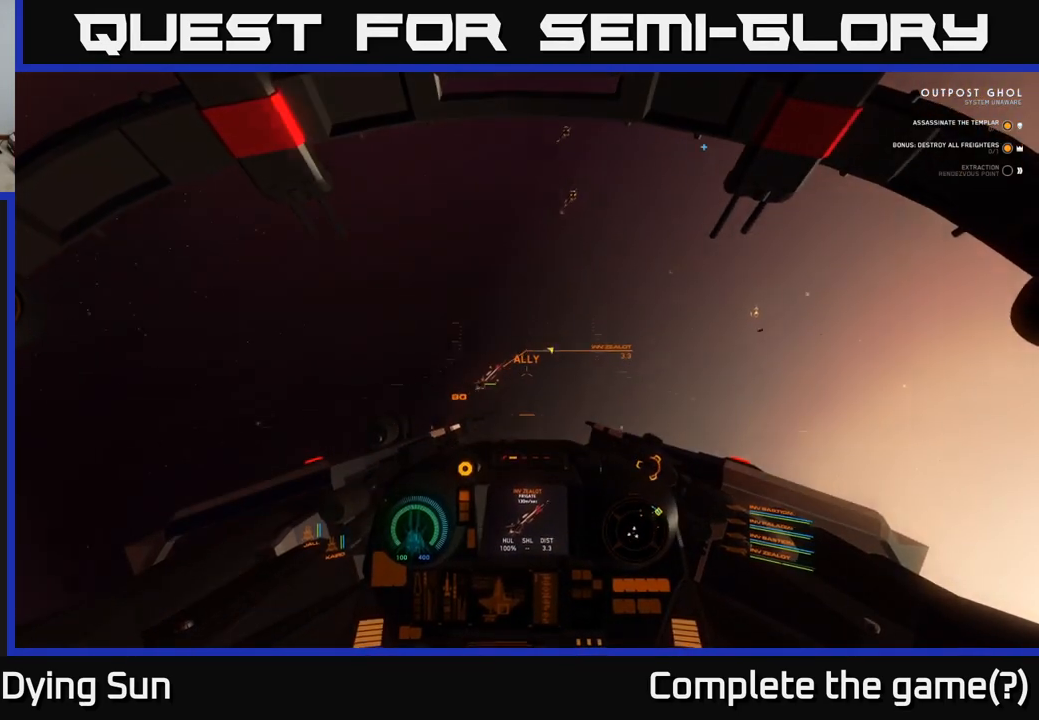
{"buttons": ["L2"], "left_stick": "center", "right_stick": "right", "events": [[350, "right_stick", "right"]]}
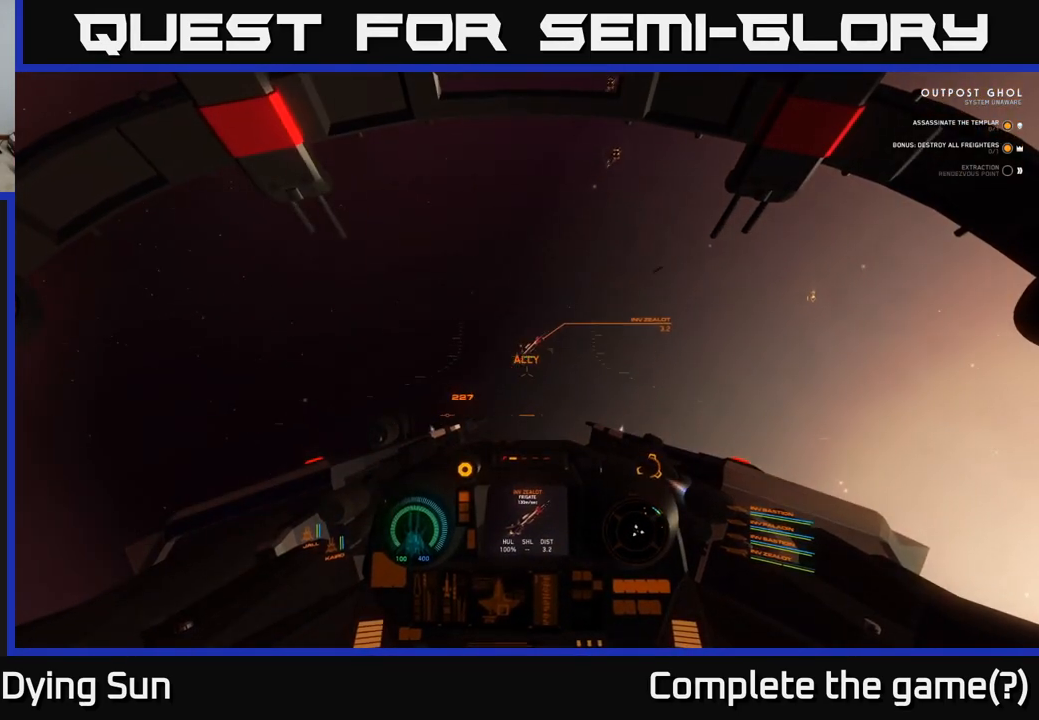
{"buttons": ["L2", "L3"], "left_stick": "center", "right_stick": "right", "events": [[167, "L3", "down"]]}
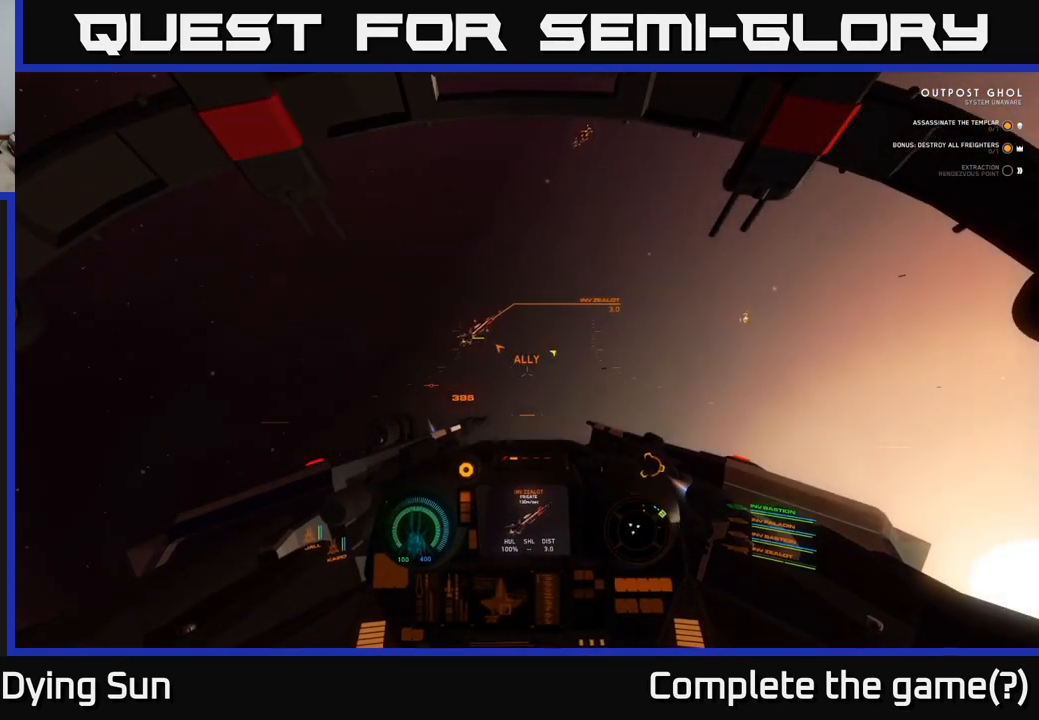
{"buttons": [], "left_stick": "left", "right_stick": "right", "events": [[333, "L3", "up"], [367, "L2", "up"], [467, "left_stick", "left"]]}
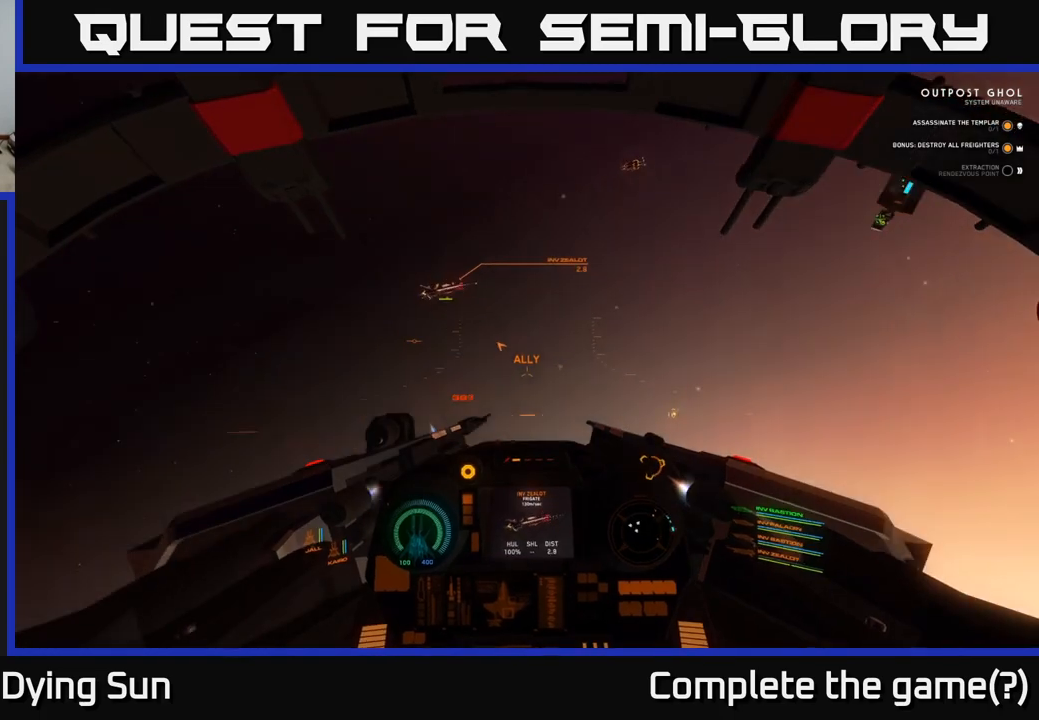
{"buttons": ["L2"], "left_stick": "center", "right_stick": "right", "events": [[200, "left_stick", "center"], [300, "L2", "down"]]}
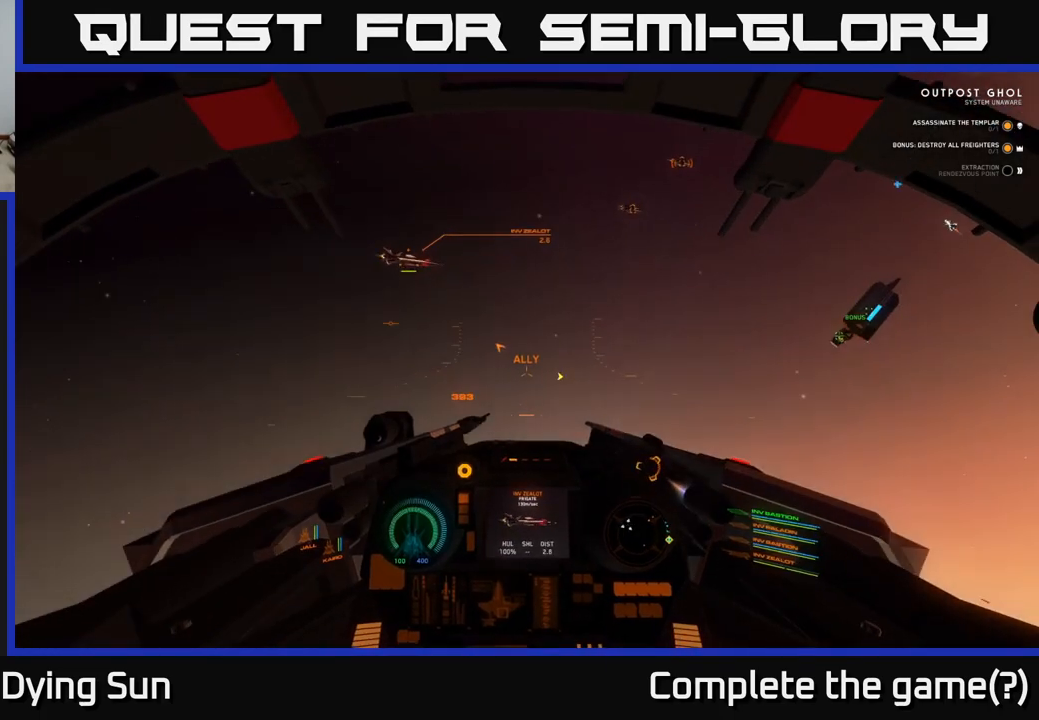
{"buttons": [], "left_stick": "center", "right_stick": "right", "events": [[383, "L2", "up"]]}
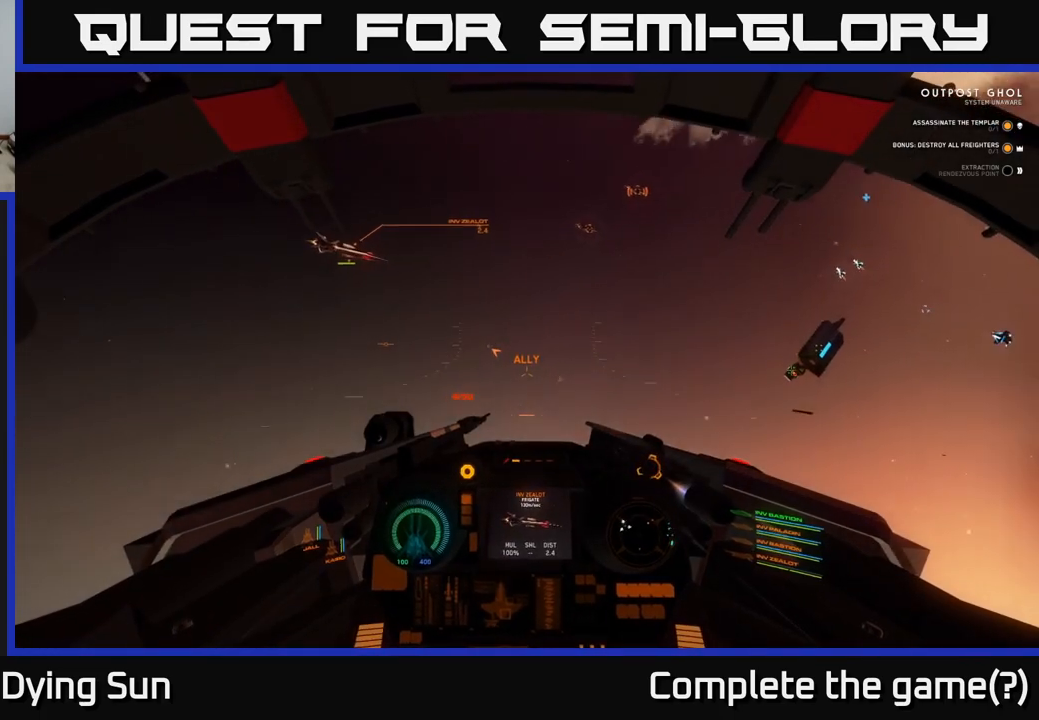
{"buttons": ["L3"], "left_stick": "center", "right_stick": "right", "events": [[317, "L3", "down"]]}
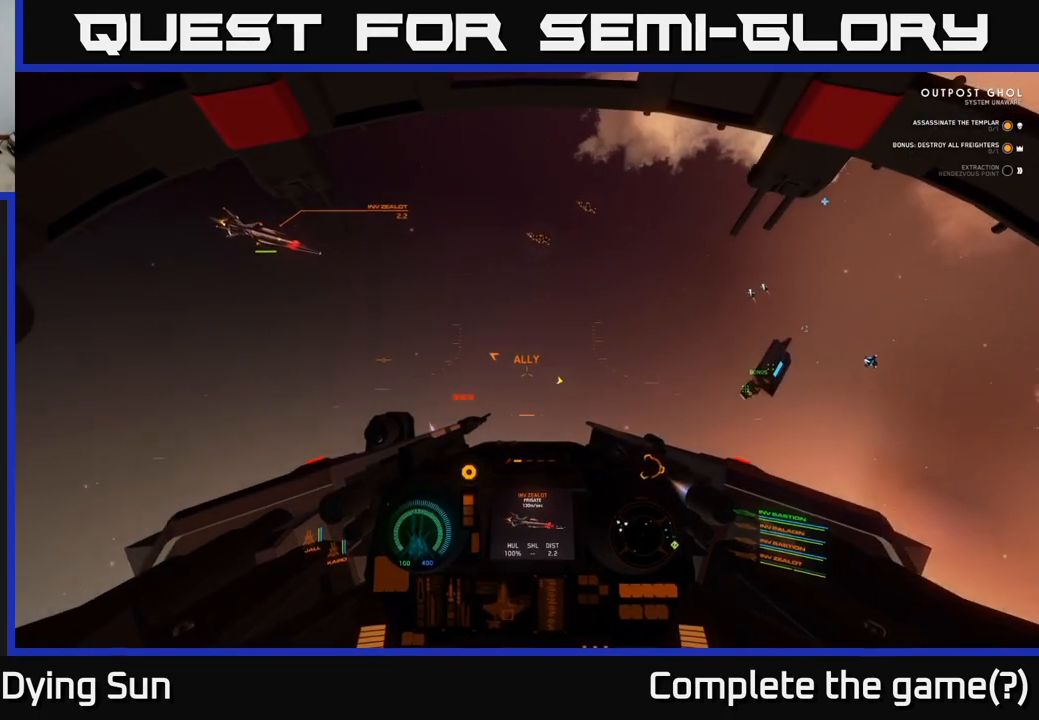
{"buttons": [], "left_stick": "center", "right_stick": "down-right", "events": [[250, "L3", "up"], [433, "right_stick", "down-right"]]}